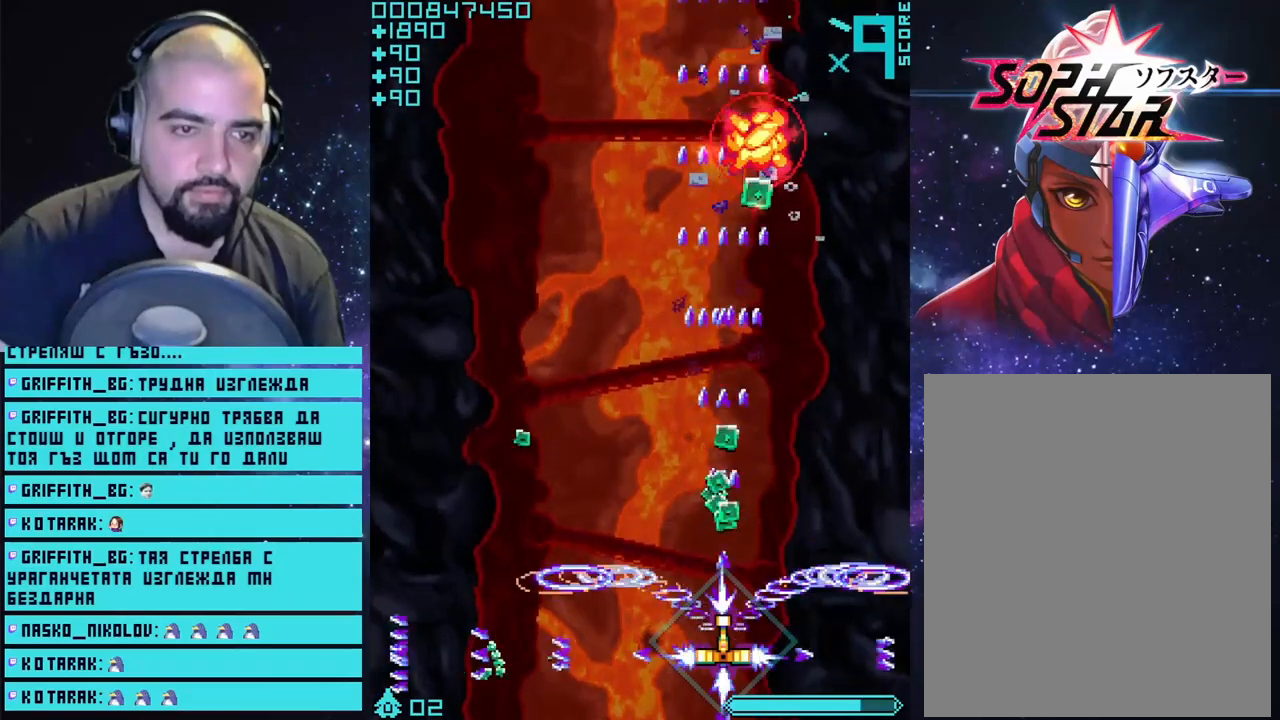
Gameplay with a controller (PlayStation layout); each line is a JSON object with the inputs held at the frame after it. "events" lists button and stick changes between this image and that frame as [ms after this image, input, new state], when the widget could be followed in between.
{"buttons": ["CROSS"], "left_stick": "center", "right_stick": "center", "events": []}
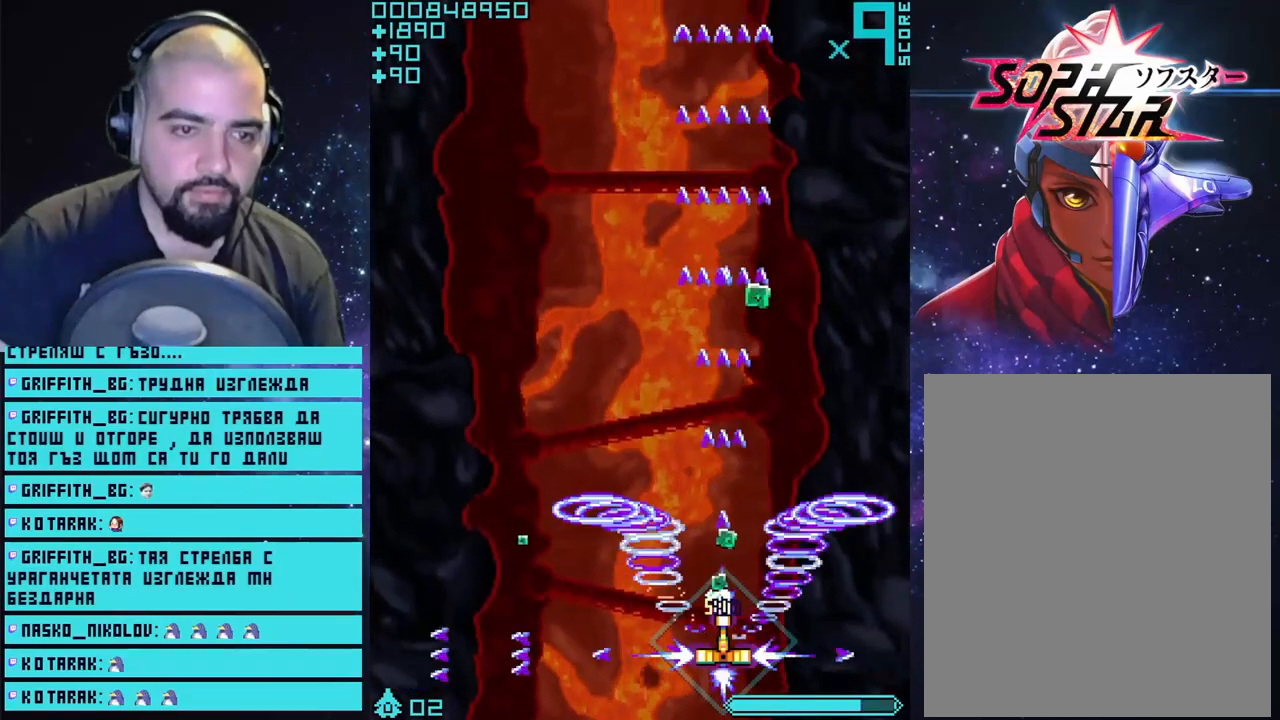
{"buttons": ["CROSS"], "left_stick": "up", "right_stick": "center", "events": [[33, "left_stick", "up"]]}
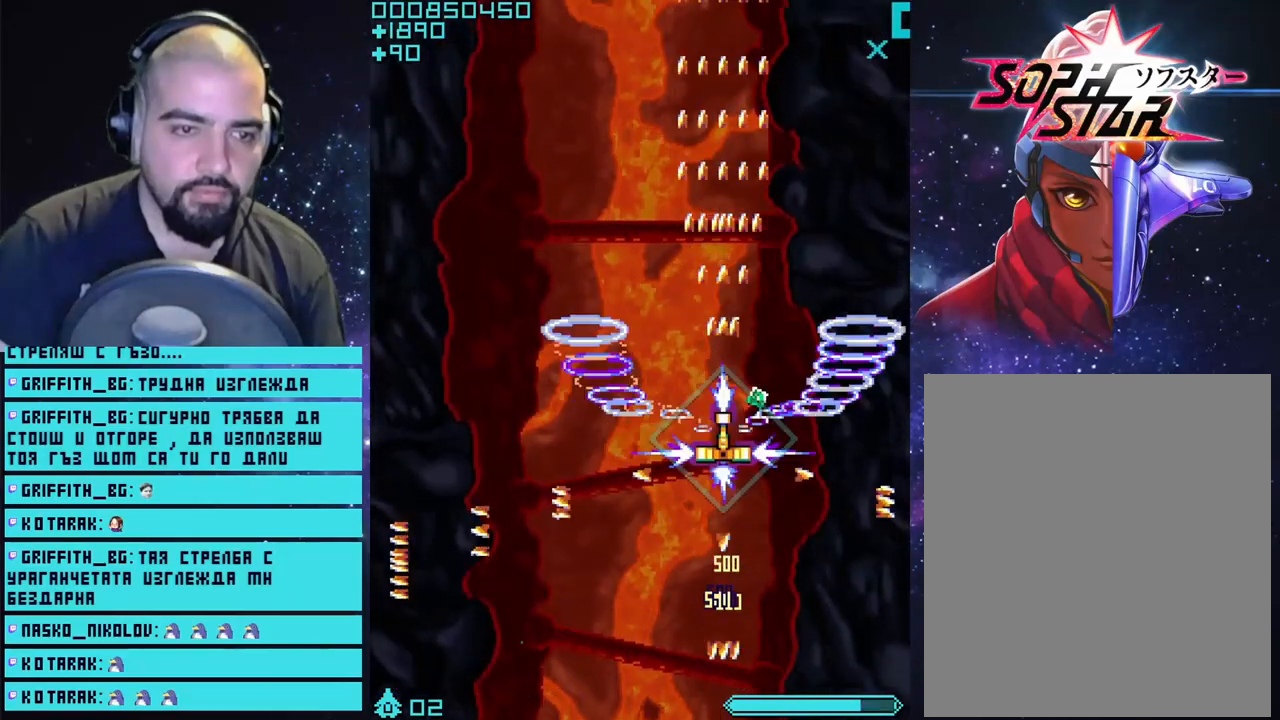
{"buttons": ["CROSS"], "left_stick": "down-left", "right_stick": "center", "events": [[150, "left_stick", "right"], [233, "left_stick", "down"], [333, "left_stick", "down-left"]]}
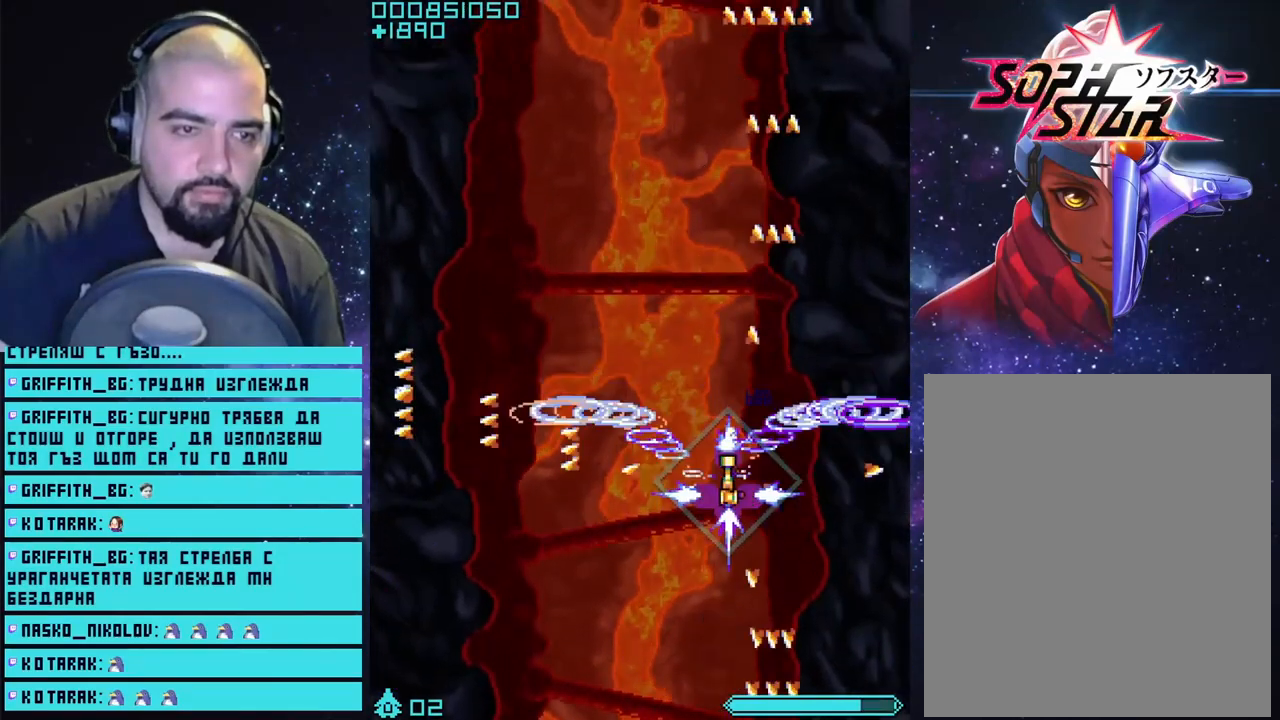
{"buttons": ["CROSS"], "left_stick": "center", "right_stick": "center", "events": [[400, "left_stick", "center"]]}
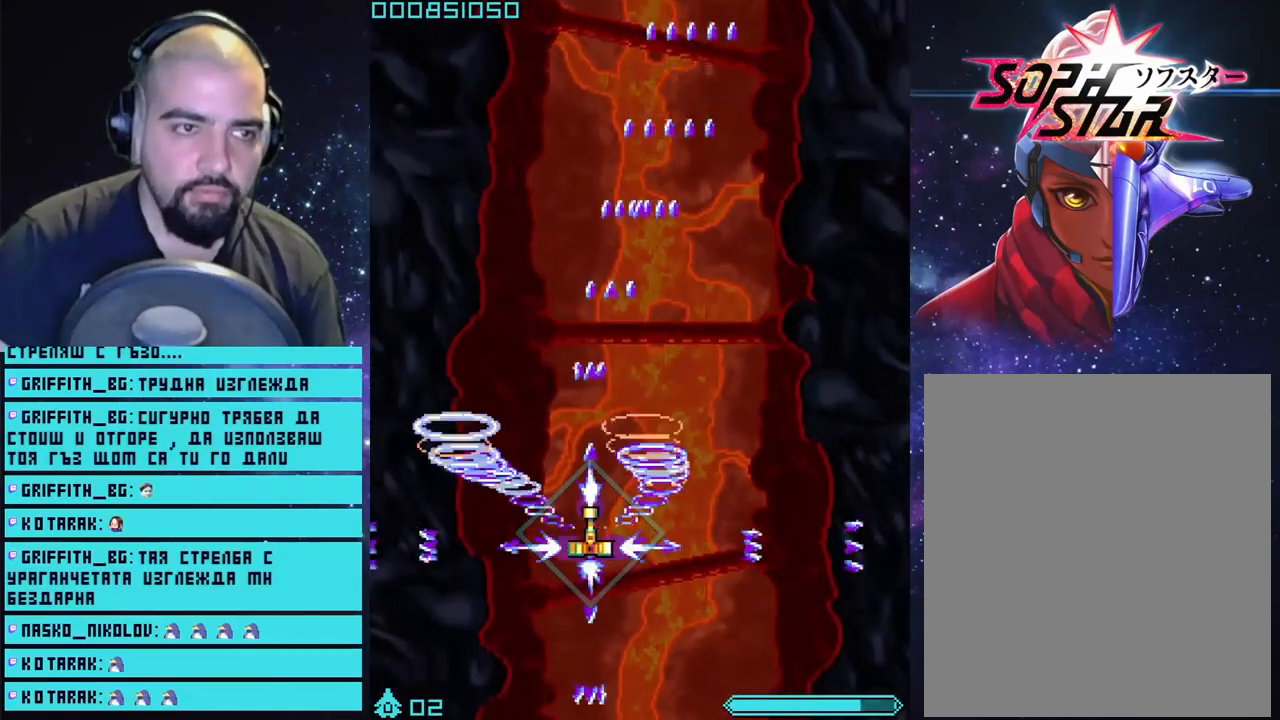
{"buttons": ["CROSS"], "left_stick": "down", "right_stick": "center", "events": [[483, "left_stick", "down"]]}
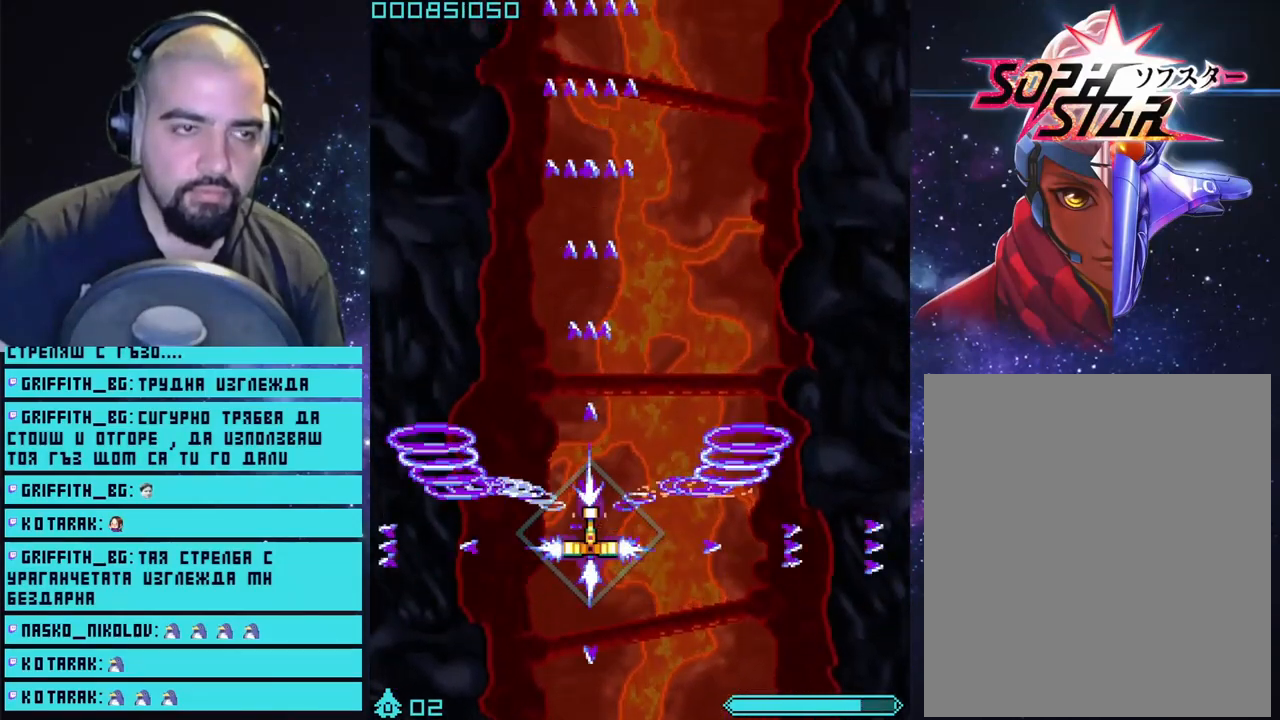
{"buttons": ["CROSS"], "left_stick": "center", "right_stick": "center", "events": [[250, "left_stick", "center"]]}
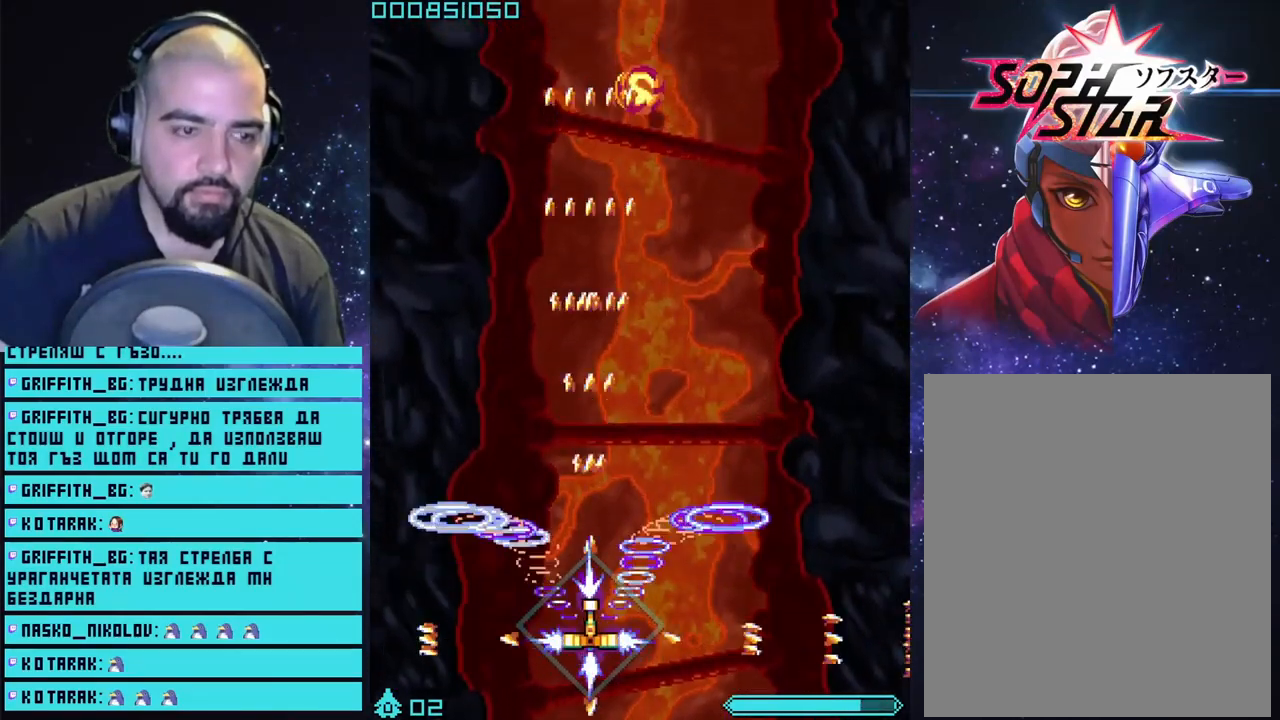
{"buttons": ["CROSS"], "left_stick": "center", "right_stick": "center", "events": [[133, "left_stick", "right"], [317, "left_stick", "center"]]}
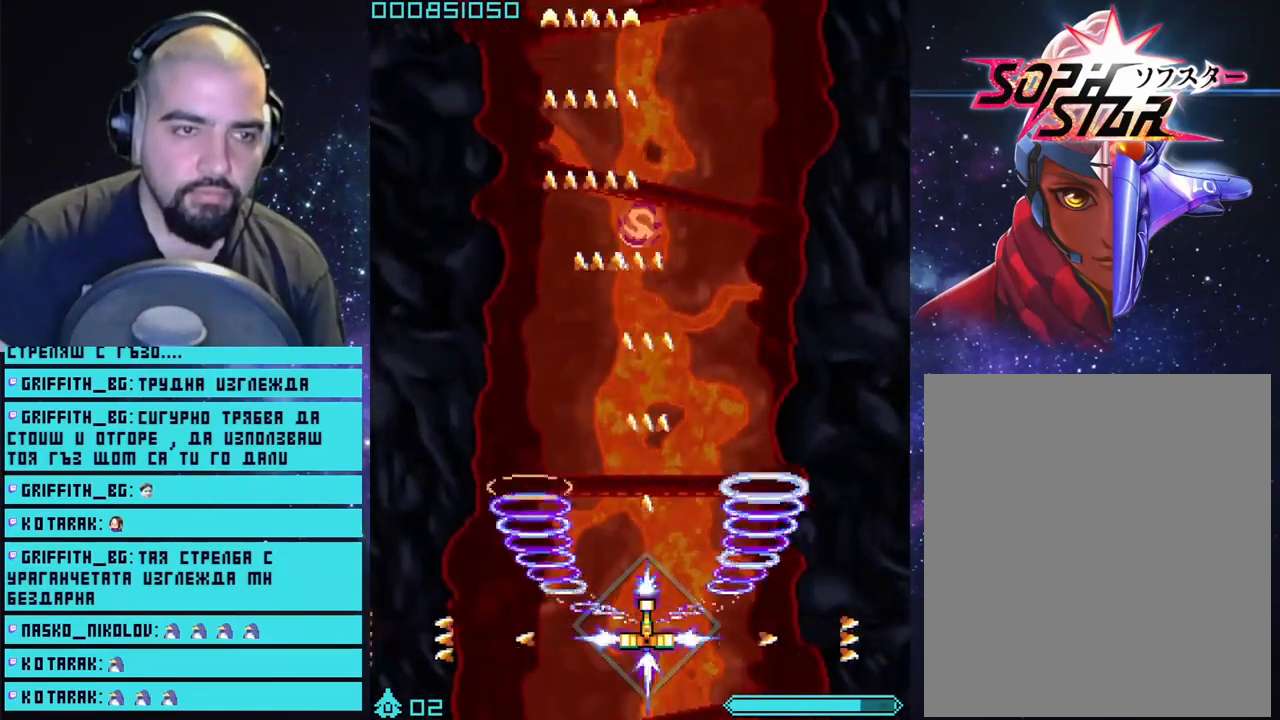
{"buttons": ["CROSS"], "left_stick": "center", "right_stick": "center", "events": [[33, "left_stick", "down"], [200, "left_stick", "center"]]}
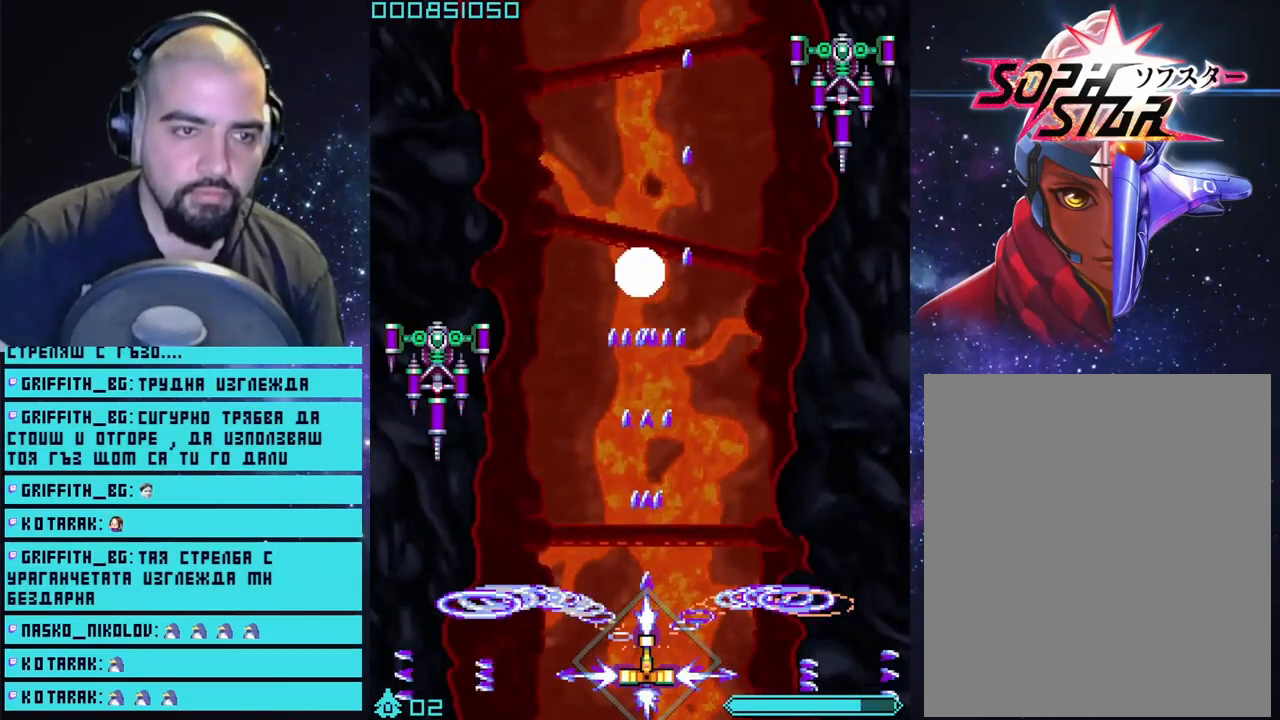
{"buttons": ["CROSS"], "left_stick": "center", "right_stick": "center", "events": [[67, "left_stick", "down"], [200, "left_stick", "center"]]}
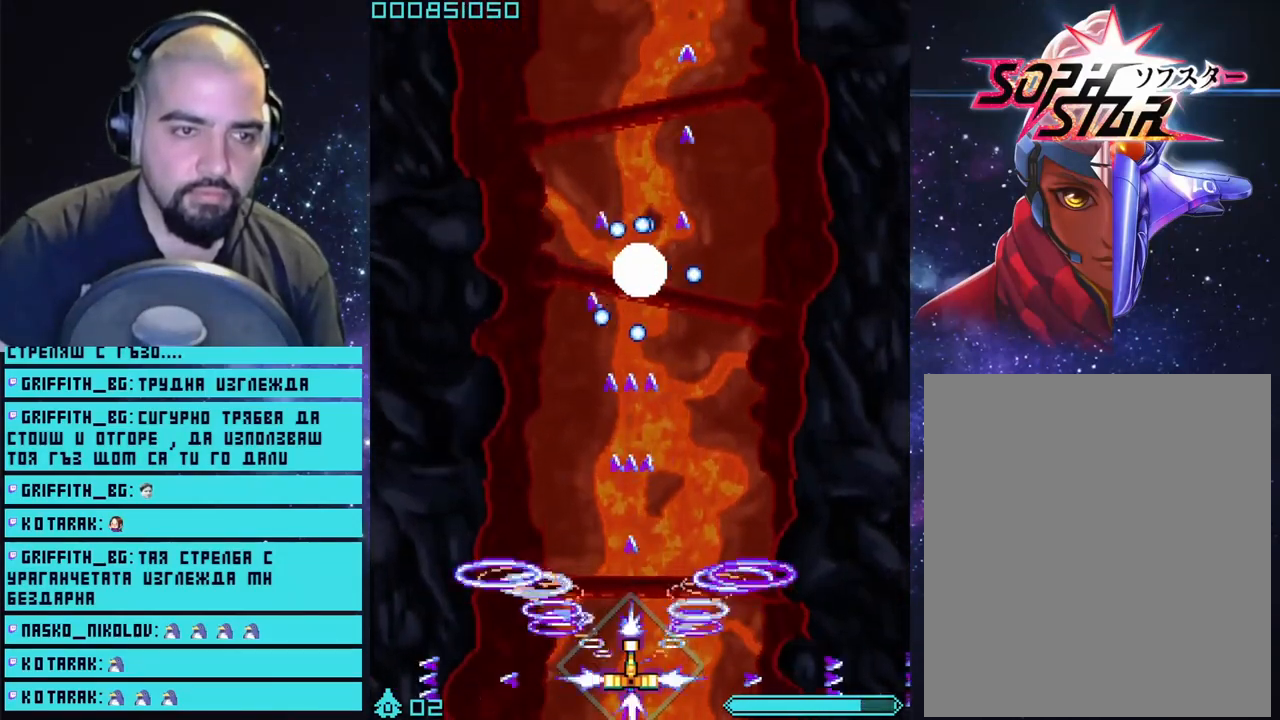
{"buttons": ["CROSS"], "left_stick": "center", "right_stick": "center", "events": [[250, "left_stick", "up"], [367, "left_stick", "center"]]}
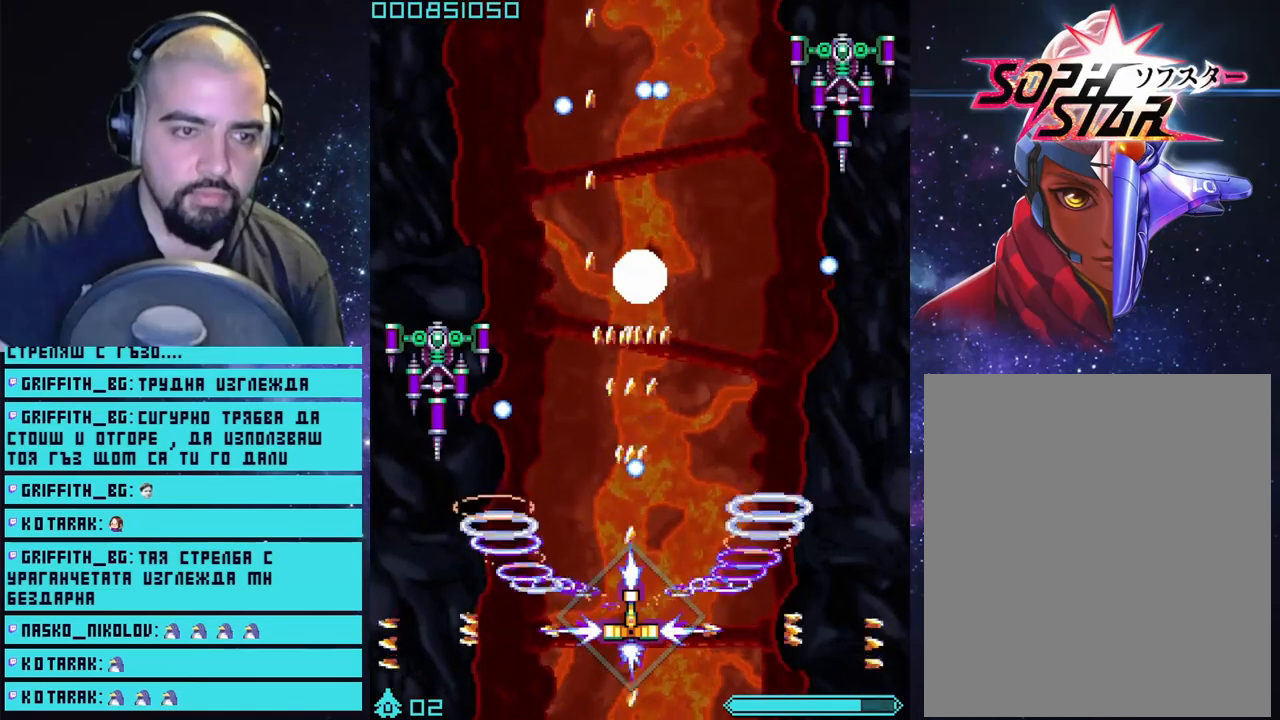
{"buttons": ["CROSS"], "left_stick": "up", "right_stick": "center", "events": [[83, "left_stick", "down-left"], [233, "left_stick", "center"], [300, "left_stick", "up"]]}
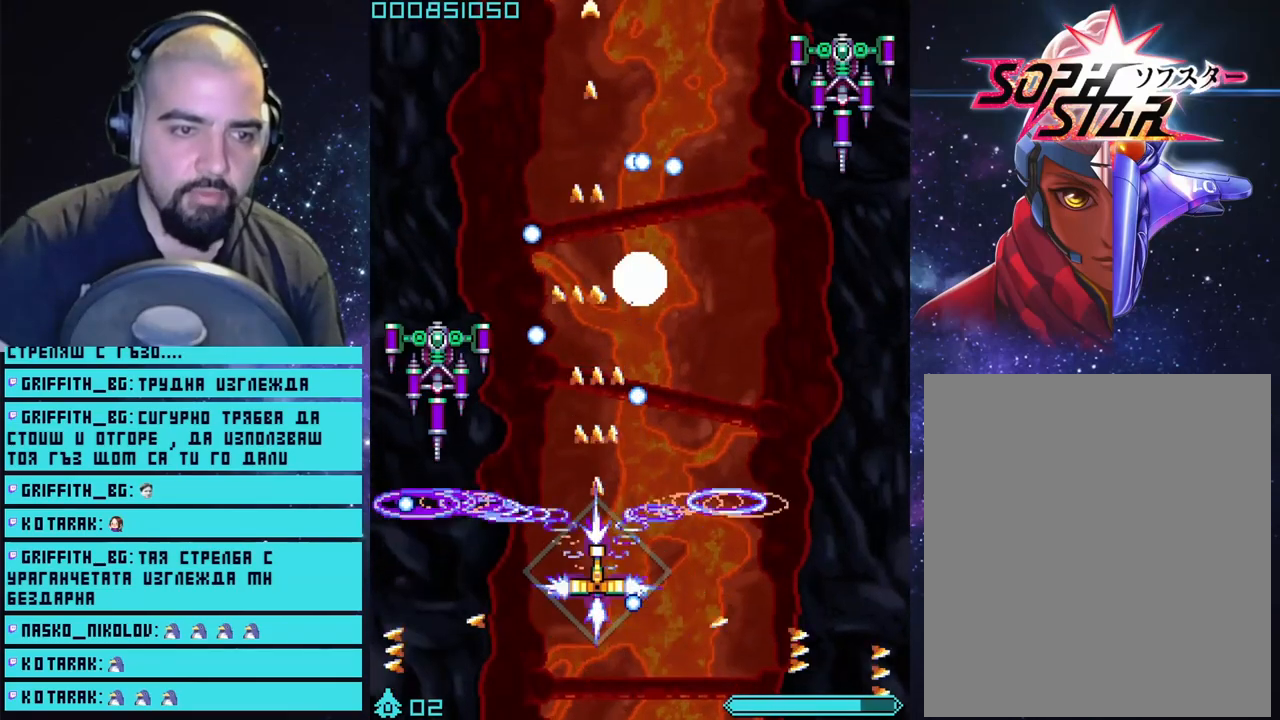
{"buttons": ["CROSS"], "left_stick": "center", "right_stick": "center", "events": [[67, "left_stick", "down-right"], [450, "left_stick", "center"]]}
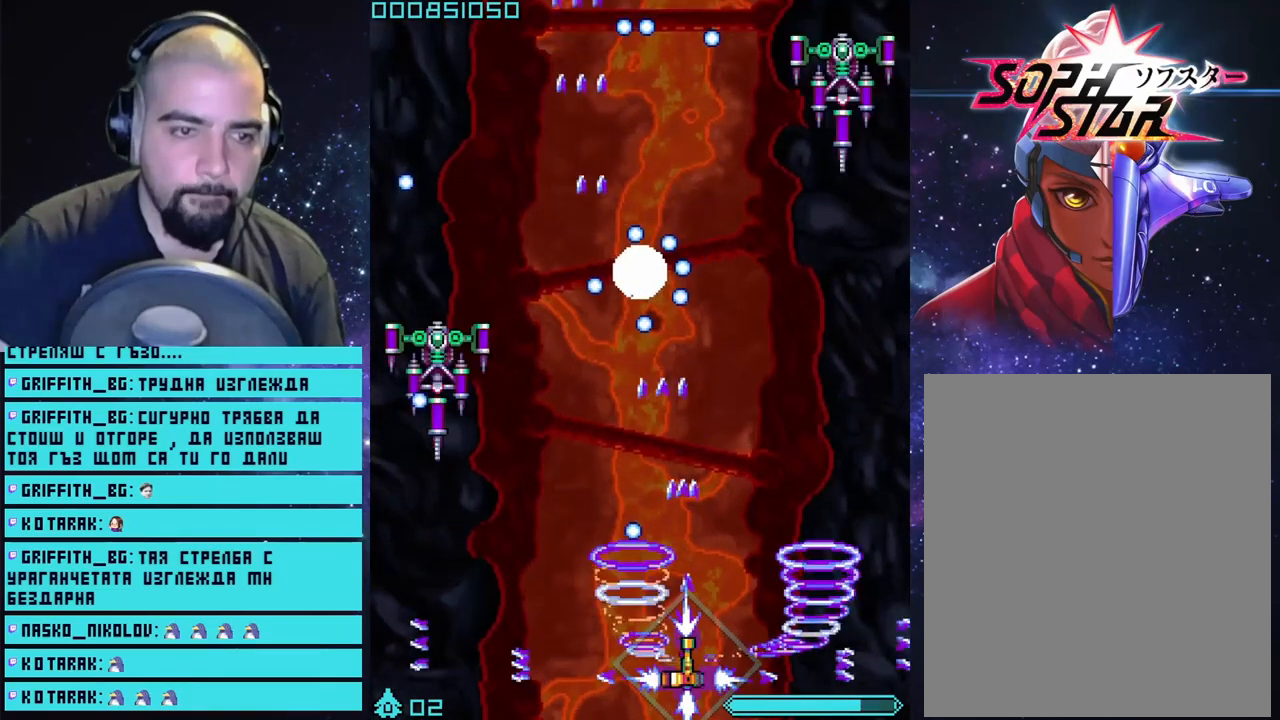
{"buttons": ["CROSS"], "left_stick": "center", "right_stick": "center", "events": []}
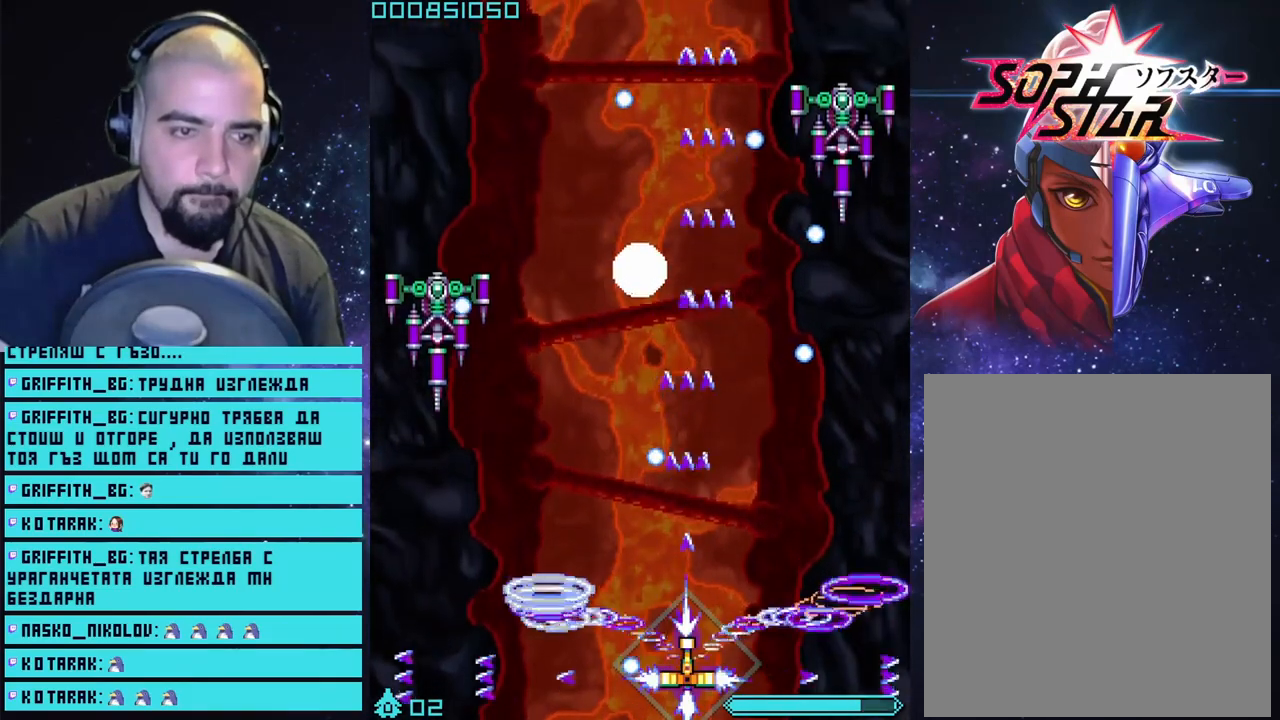
{"buttons": ["CROSS"], "left_stick": "center", "right_stick": "center", "events": [[117, "left_stick", "left"], [267, "left_stick", "center"]]}
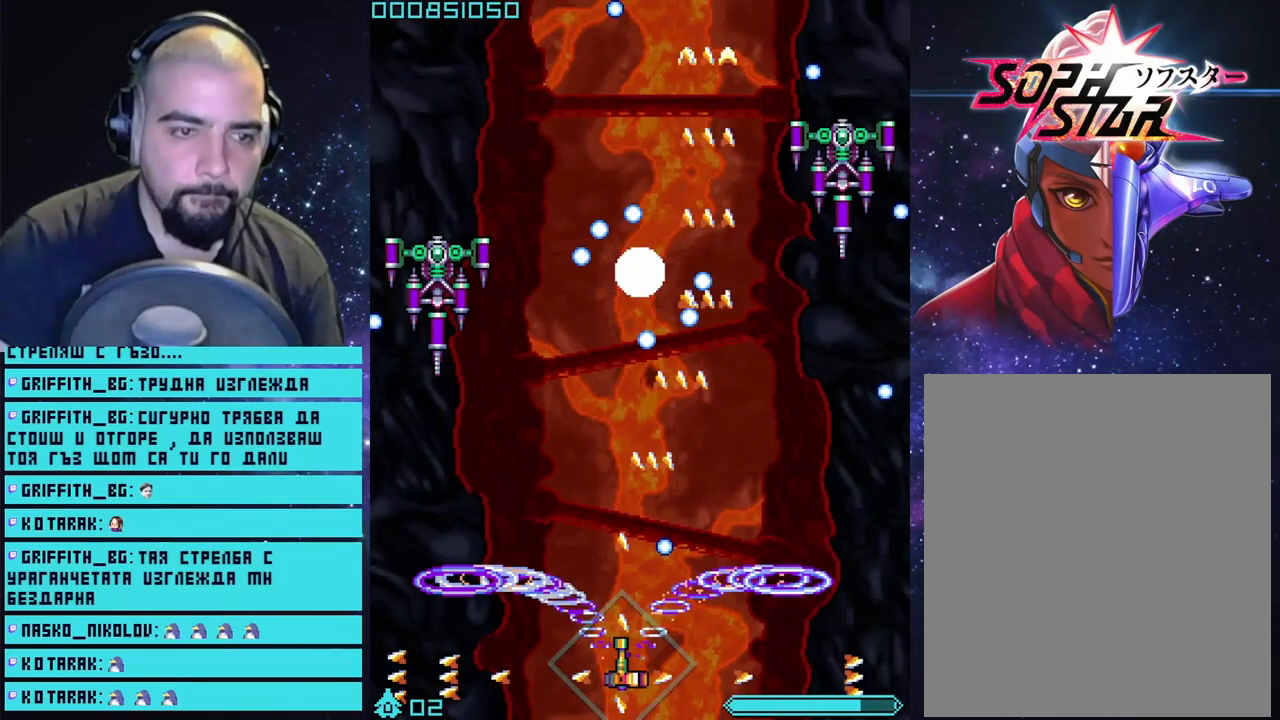
{"buttons": ["CROSS"], "left_stick": "center", "right_stick": "center", "events": []}
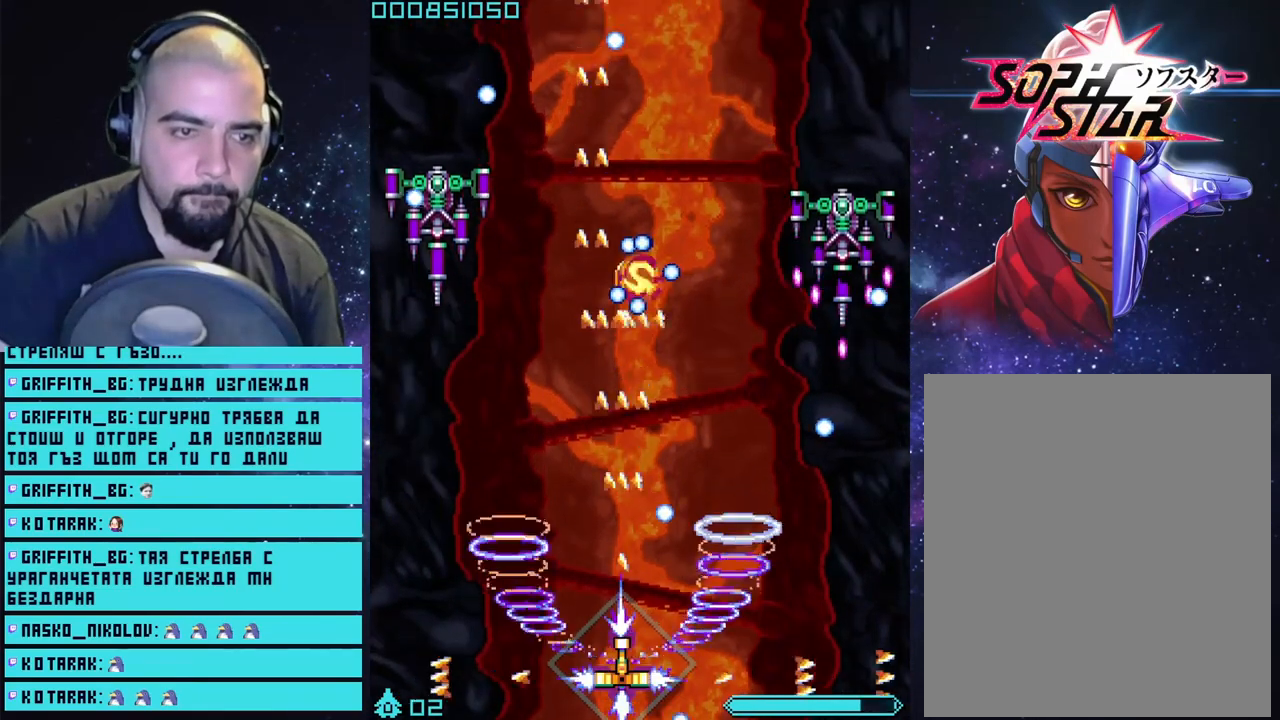
{"buttons": ["CROSS"], "left_stick": "center", "right_stick": "center", "events": []}
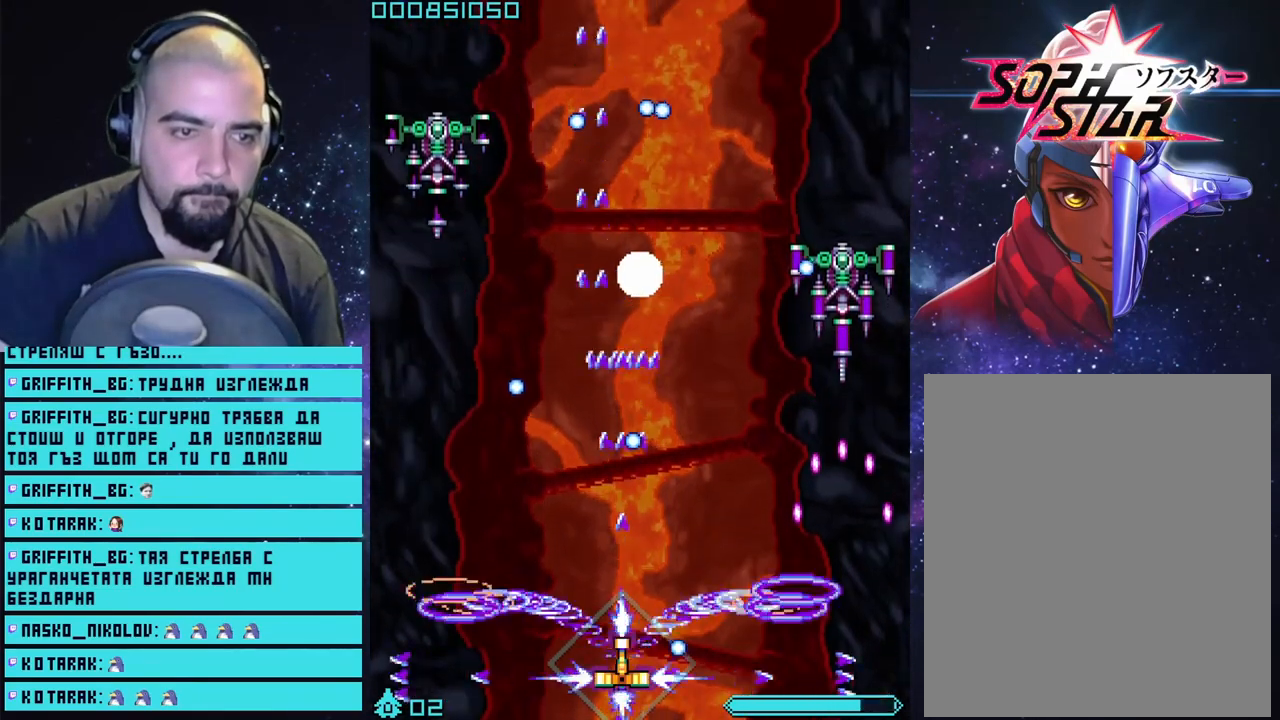
{"buttons": ["CROSS"], "left_stick": "center", "right_stick": "center", "events": []}
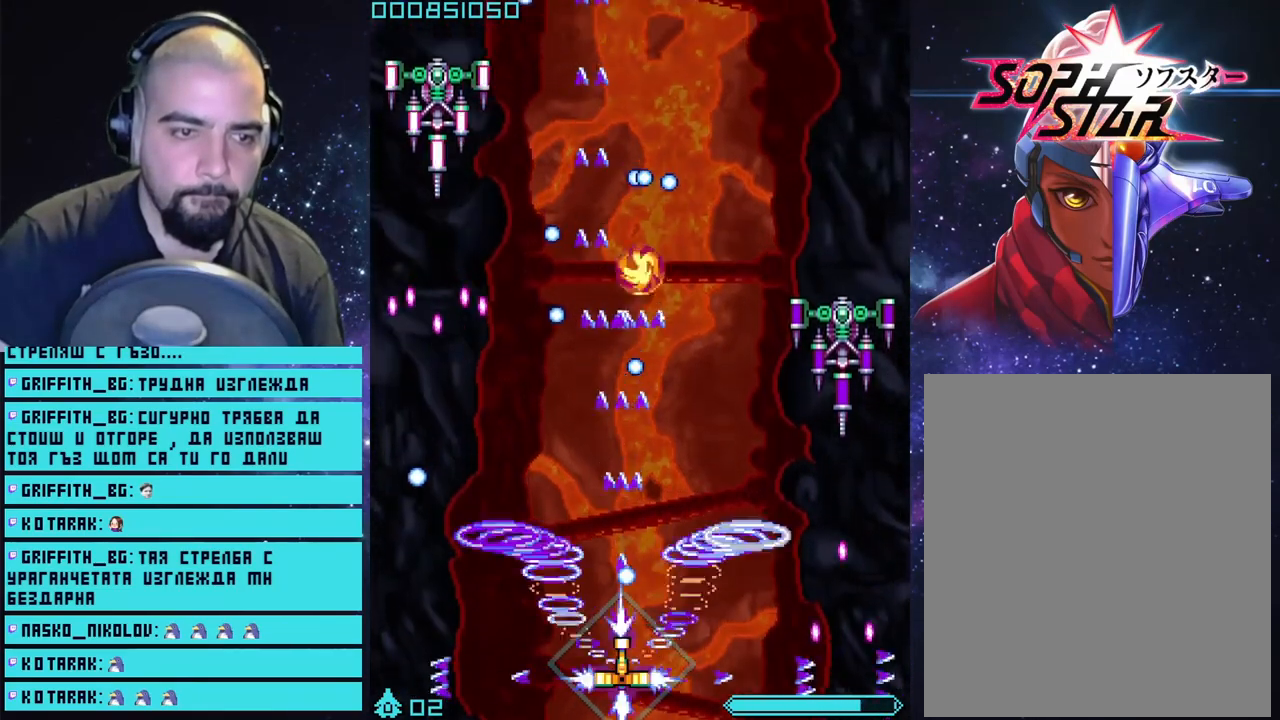
{"buttons": ["CROSS", "L2"], "left_stick": "center", "right_stick": "center", "events": [[50, "left_stick", "left"], [117, "left_stick", "center"], [317, "L2", "down"]]}
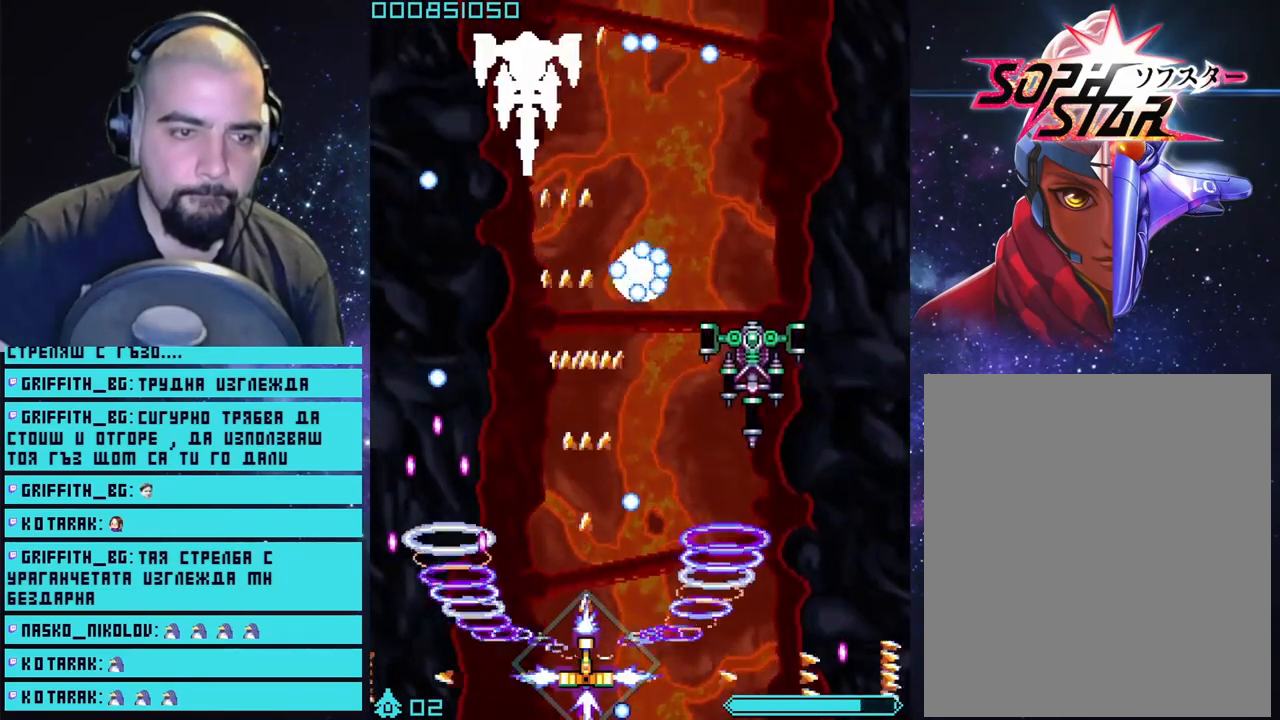
{"buttons": ["CROSS", "L2"], "left_stick": "center", "right_stick": "center", "events": [[67, "left_stick", "right"], [450, "left_stick", "center"]]}
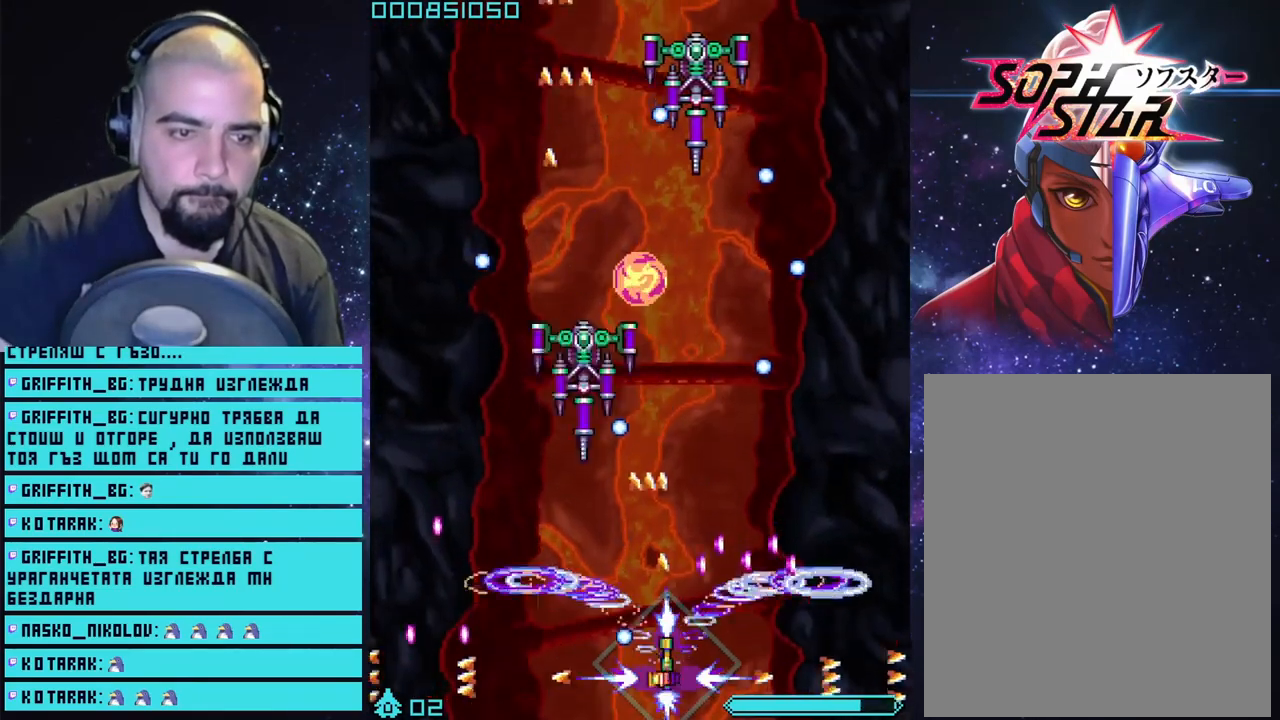
{"buttons": ["CROSS", "L2"], "left_stick": "center", "right_stick": "center", "events": [[233, "left_stick", "left"], [333, "left_stick", "center"]]}
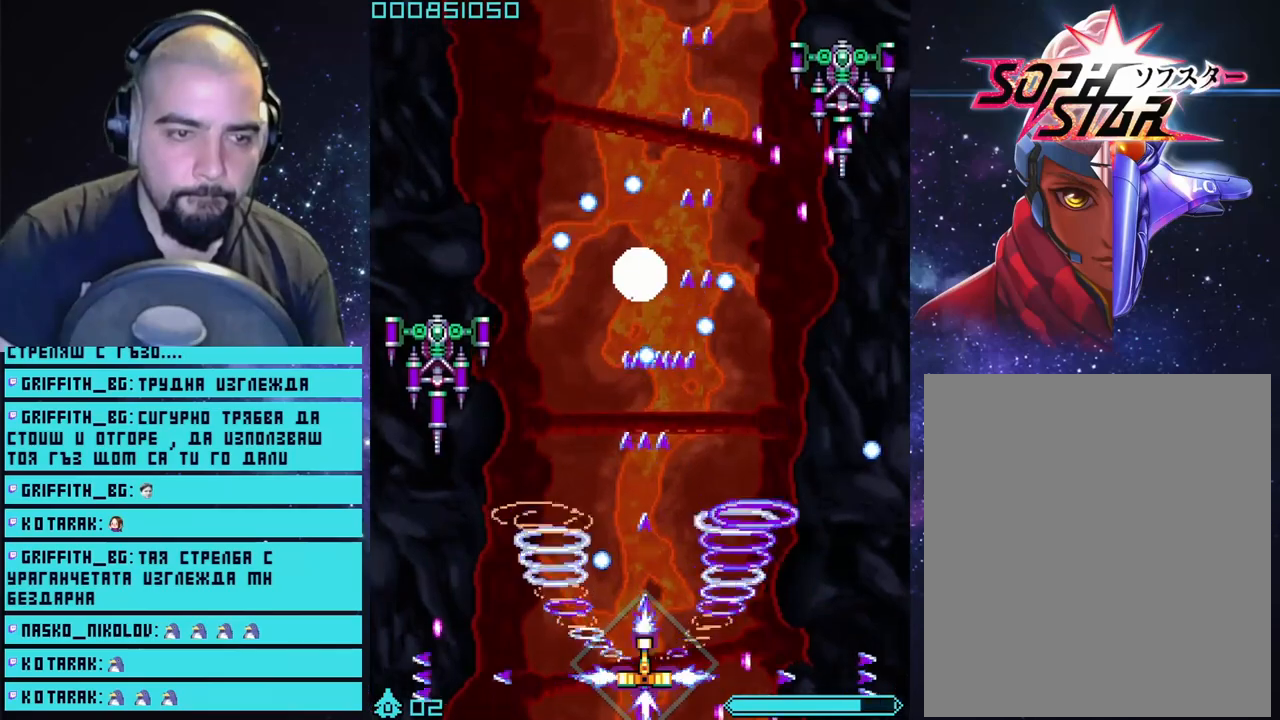
{"buttons": ["CROSS", "L2"], "left_stick": "center", "right_stick": "center", "events": []}
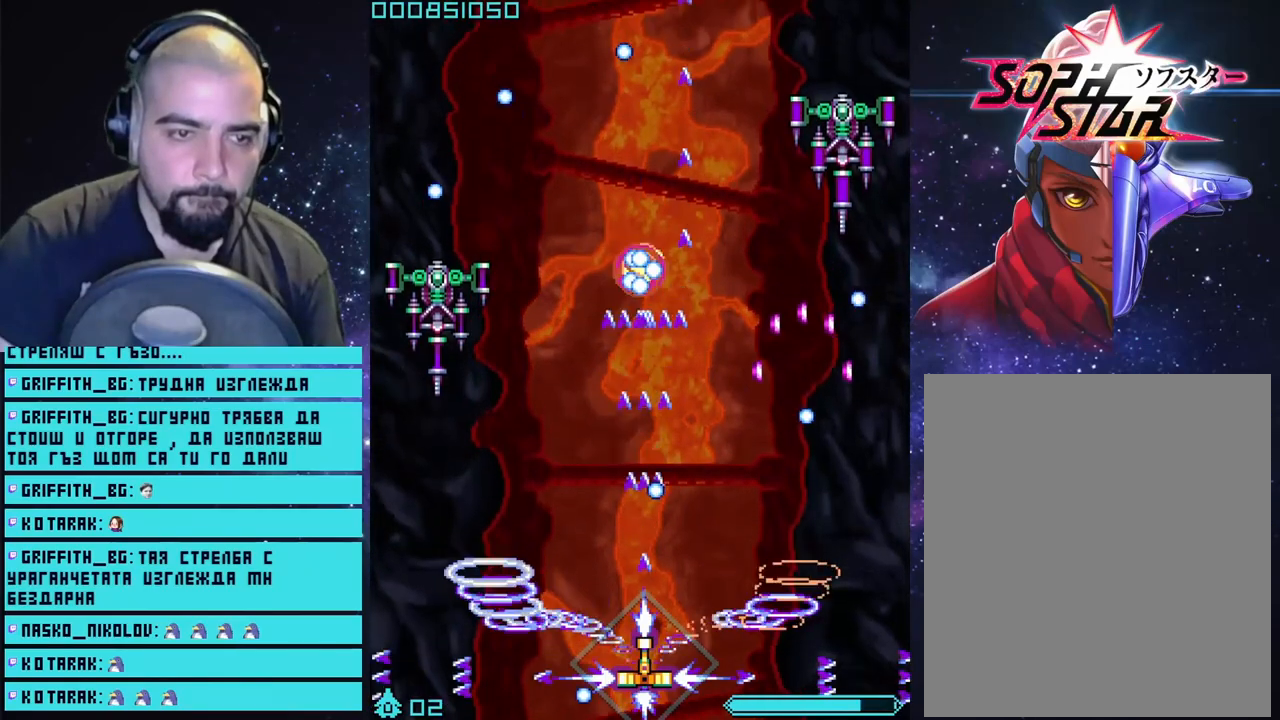
{"buttons": ["CROSS", "L2"], "left_stick": "center", "right_stick": "center", "events": [[67, "left_stick", "up-left"], [167, "left_stick", "center"]]}
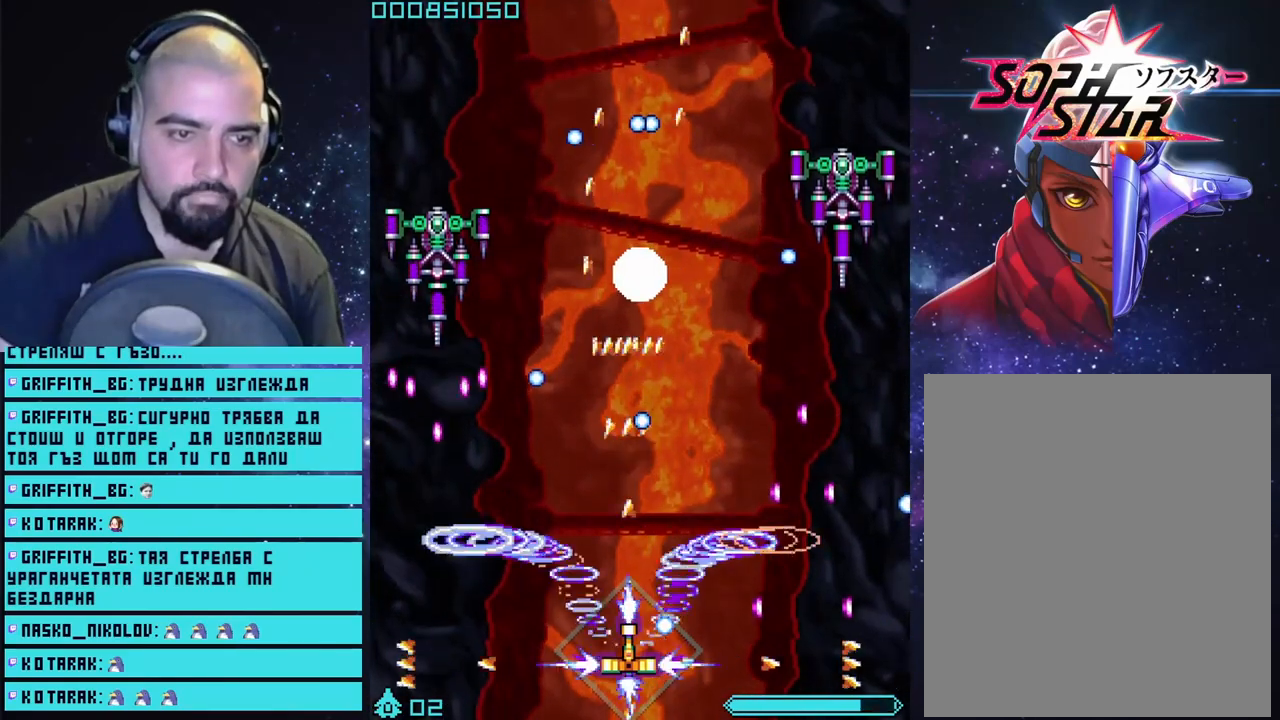
{"buttons": ["CROSS", "L2"], "left_stick": "up-left", "right_stick": "center", "events": [[500, "left_stick", "up-left"]]}
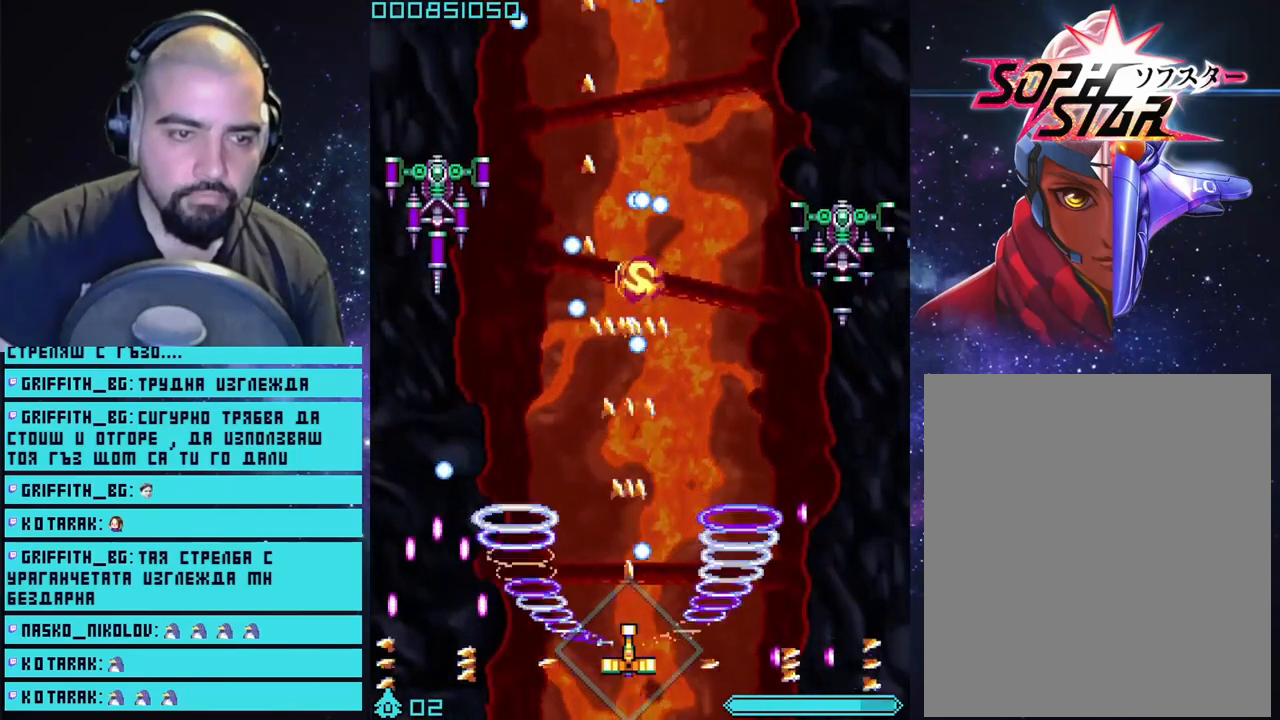
{"buttons": ["CROSS", "L2"], "left_stick": "center", "right_stick": "center", "events": [[167, "left_stick", "up-right"], [350, "left_stick", "center"]]}
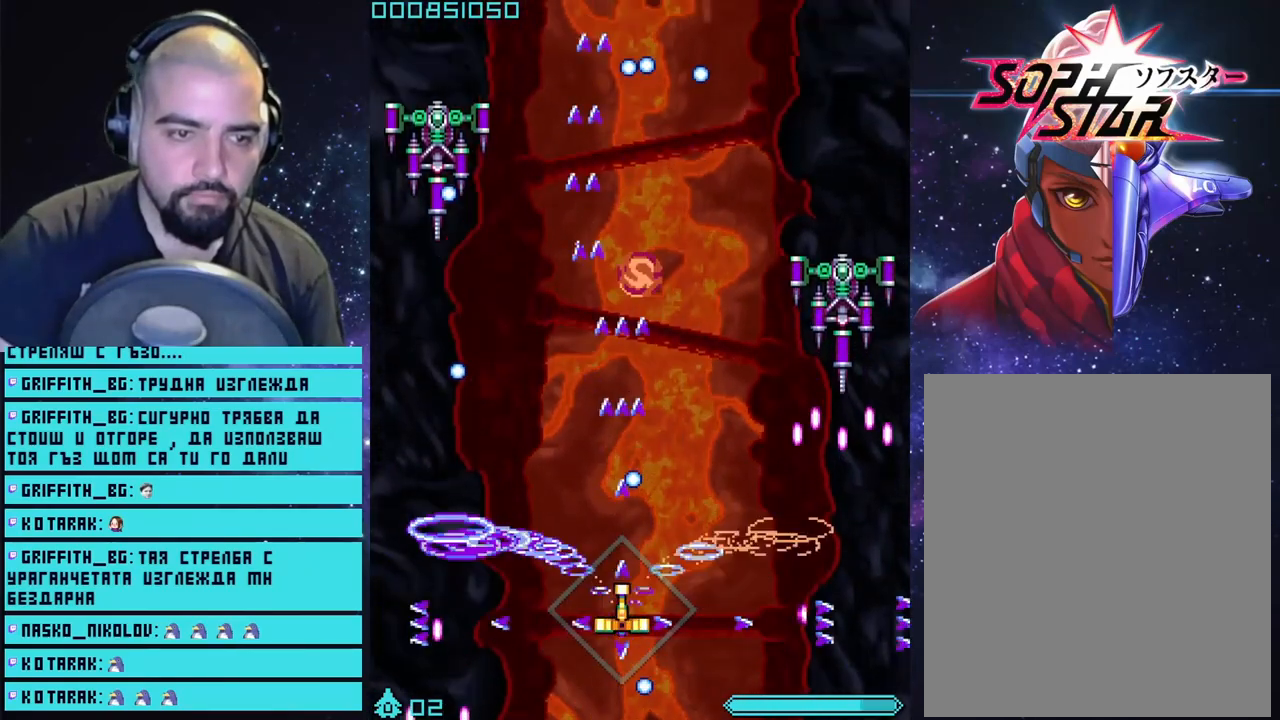
{"buttons": ["CROSS", "L2"], "left_stick": "up", "right_stick": "center", "events": [[100, "left_stick", "down-left"], [300, "left_stick", "center"], [483, "left_stick", "up"]]}
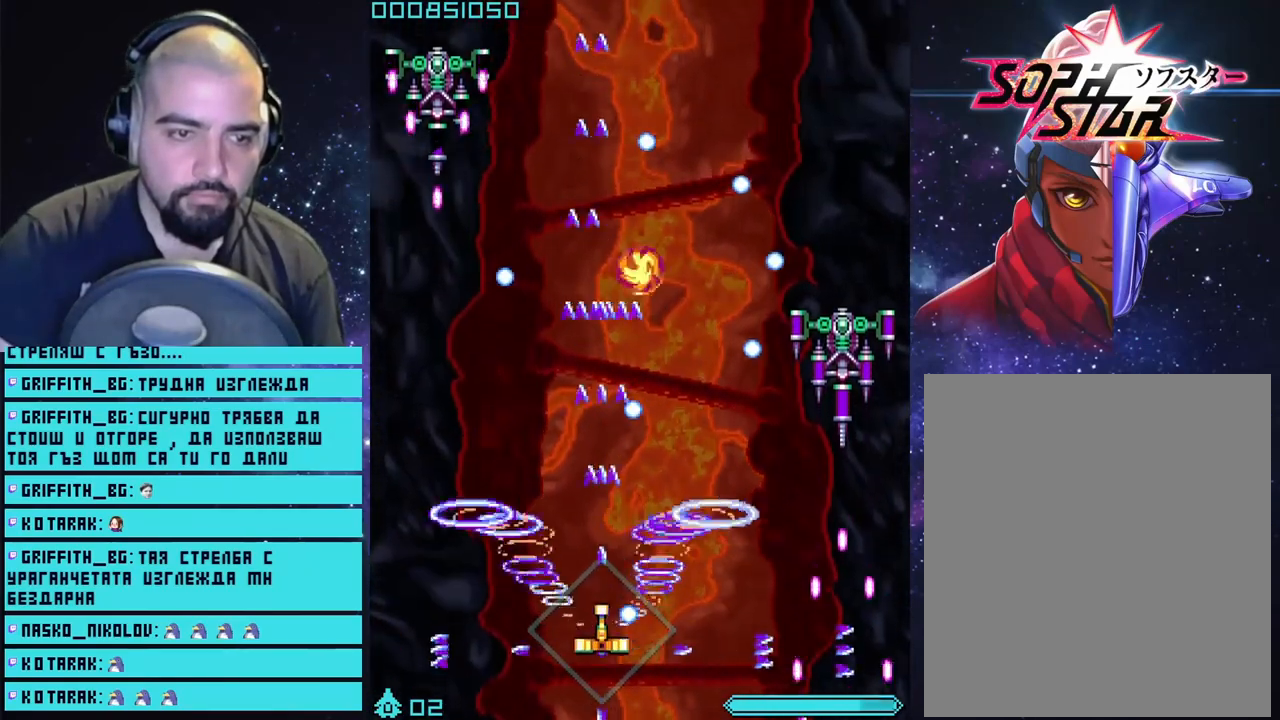
{"buttons": ["CROSS", "L2"], "left_stick": "down-right", "right_stick": "center", "events": [[100, "left_stick", "right"], [183, "left_stick", "down-right"], [300, "left_stick", "down"], [467, "left_stick", "down-right"]]}
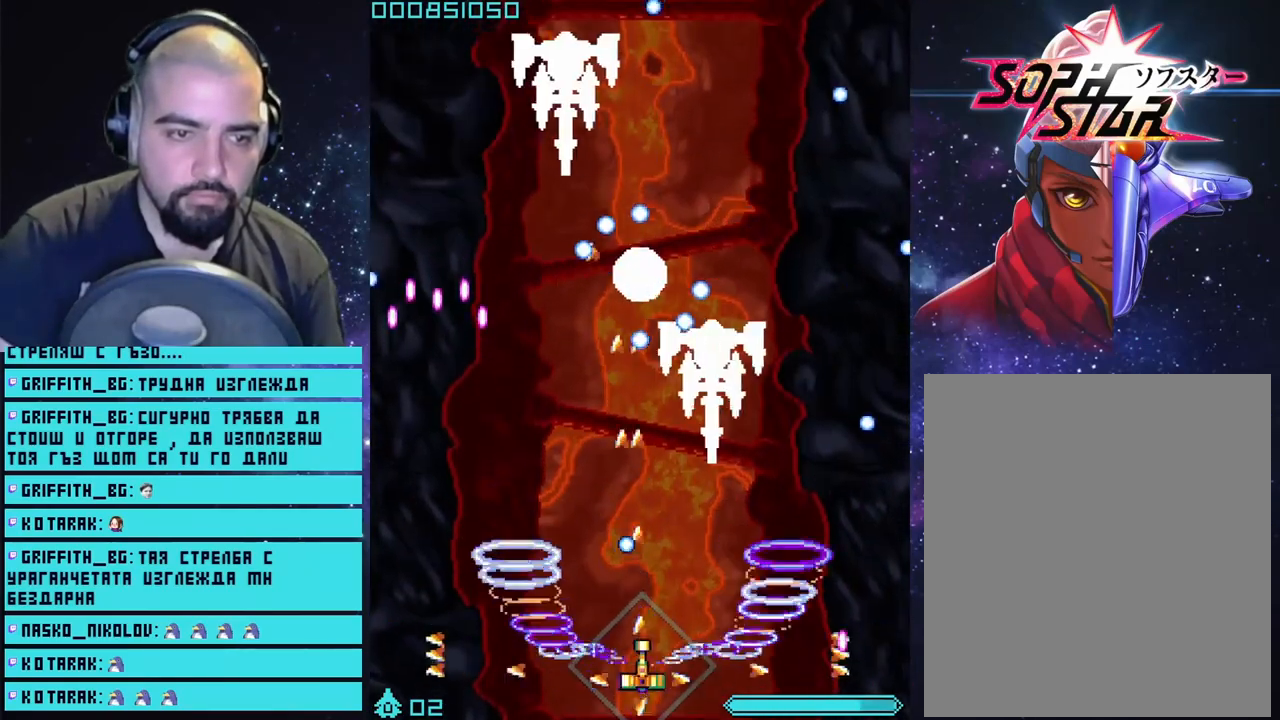
{"buttons": ["CROSS", "L2"], "left_stick": "center", "right_stick": "center", "events": [[233, "left_stick", "center"]]}
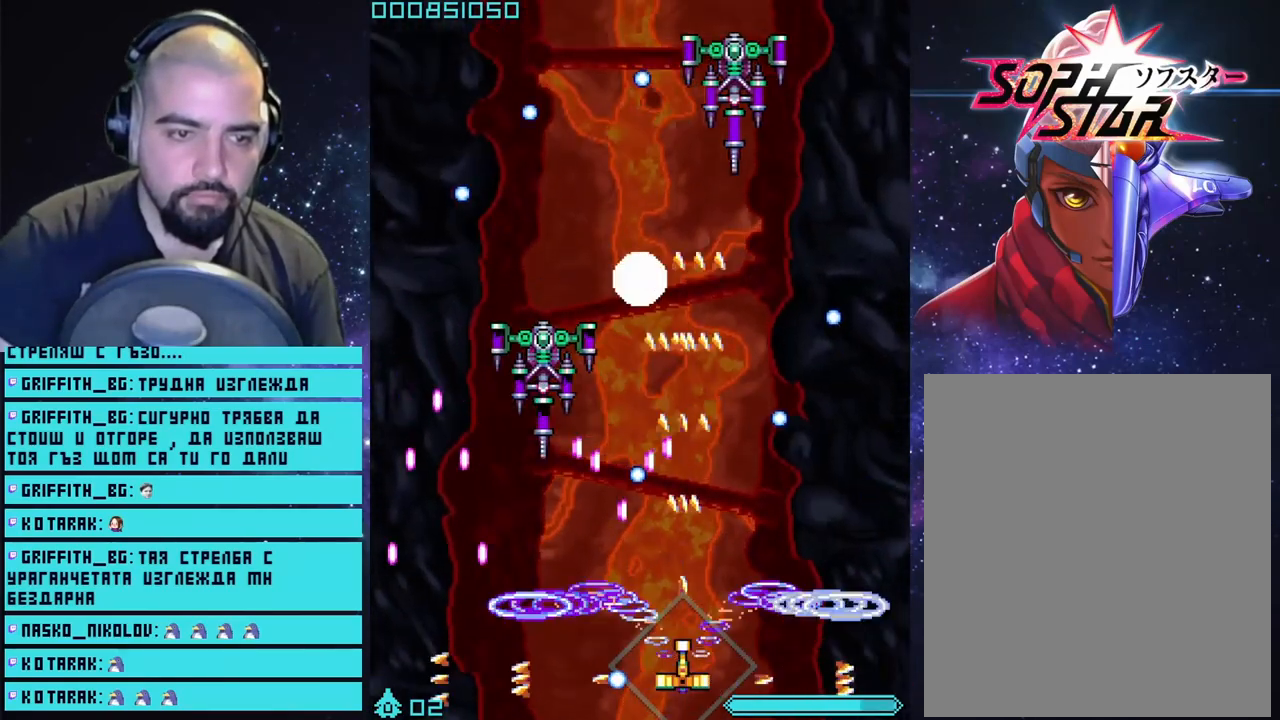
{"buttons": ["CROSS", "L2"], "left_stick": "up", "right_stick": "center", "events": [[67, "left_stick", "right"], [283, "left_stick", "center"], [467, "left_stick", "up"]]}
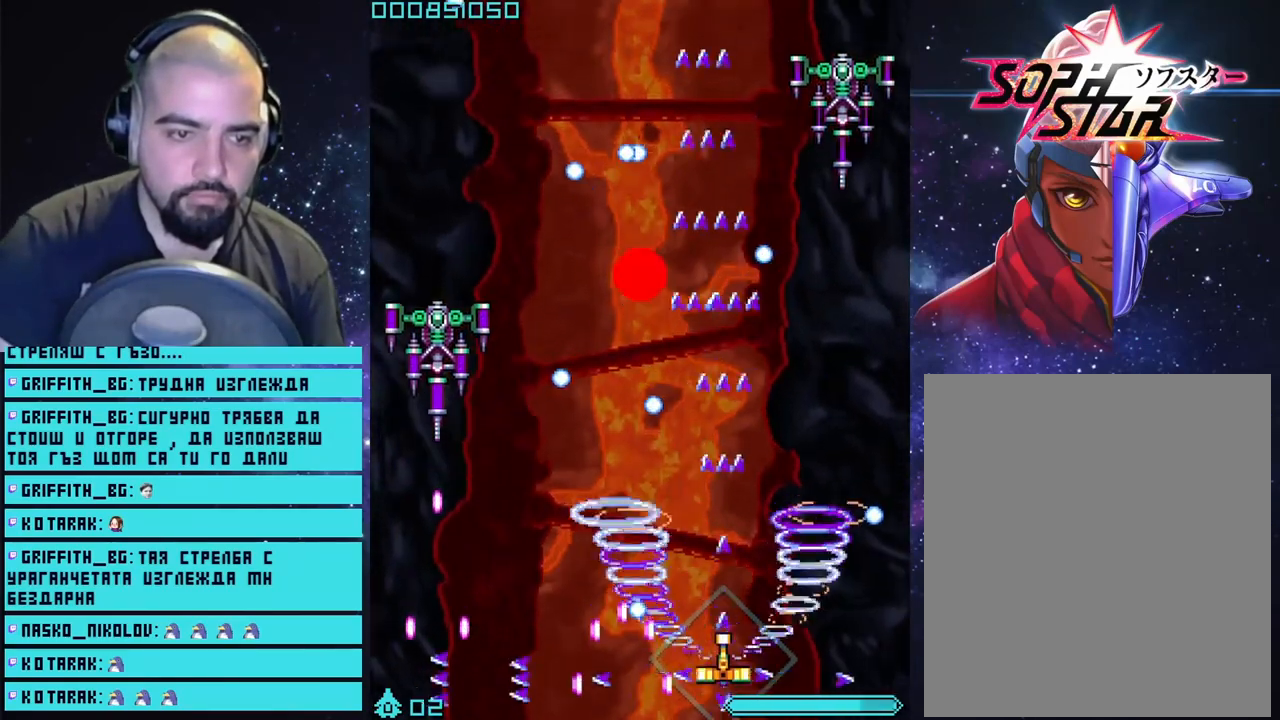
{"buttons": ["CROSS", "L2"], "left_stick": "left", "right_stick": "center", "events": [[167, "left_stick", "left"]]}
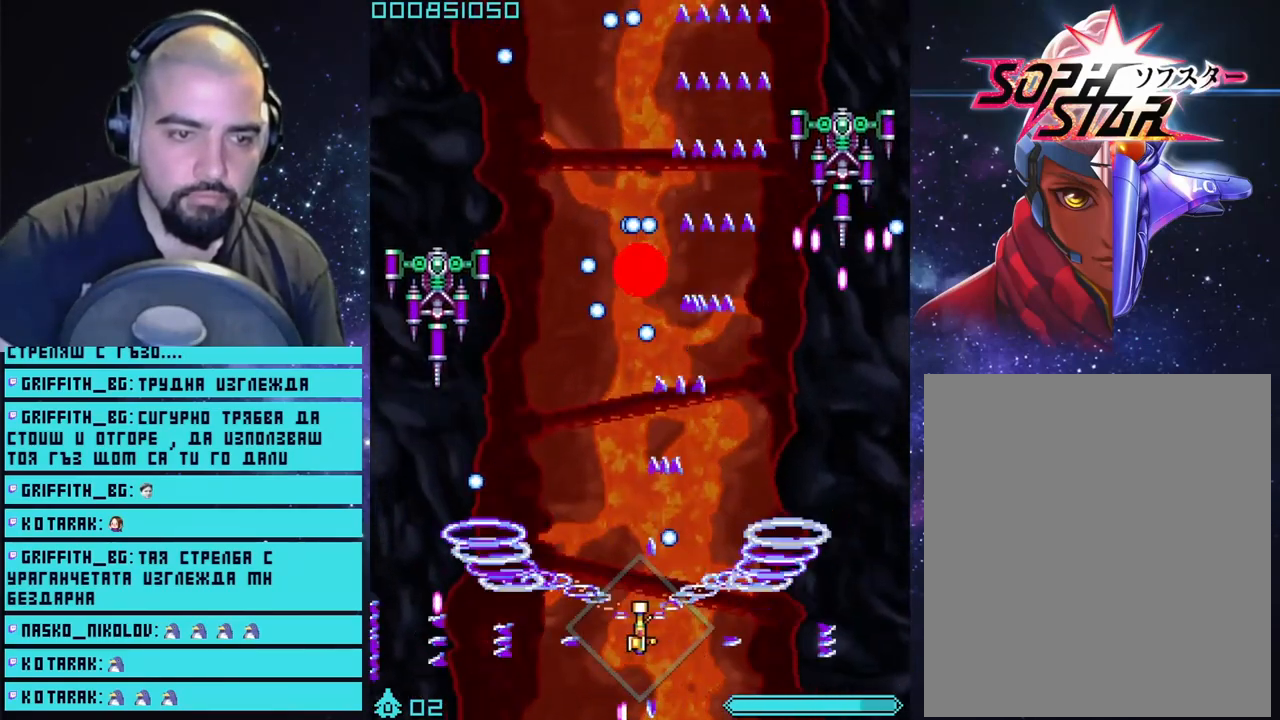
{"buttons": ["CROSS", "L2"], "left_stick": "center", "right_stick": "center", "events": [[17, "left_stick", "down-left"], [233, "left_stick", "center"], [333, "left_stick", "right"], [450, "left_stick", "center"]]}